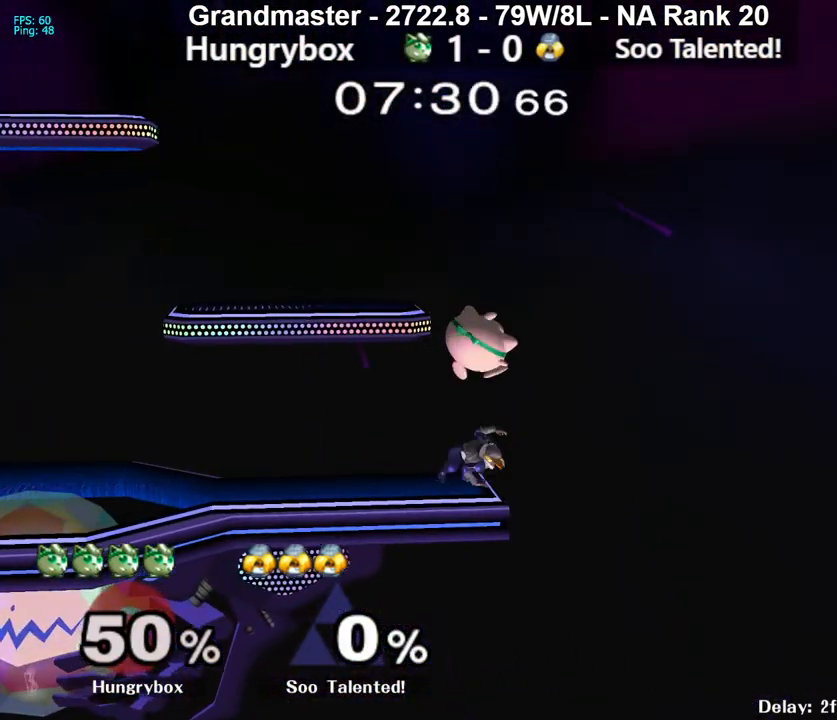
Gameplay with a controller (Nintendo layout); each line is a JSON object with the inputs held at the frame after it. "events" lists button and stick changes between this image and that frame as [ms after this image, input, new state], when the widget could be followed in between. Not read: L3 R3 START.
{"buttons": [], "left_stick": "center", "right_stick": "center", "events": [[17, "Z", "down"], [50, "left_stick", "down-left"], [67, "Z", "up"], [83, "right_stick", "center"], [133, "Z", "down"], [150, "left_stick", "left"], [200, "Z", "up"], [217, "Z", "down"], [283, "left_stick", "center"], [400, "Z", "up"]]}
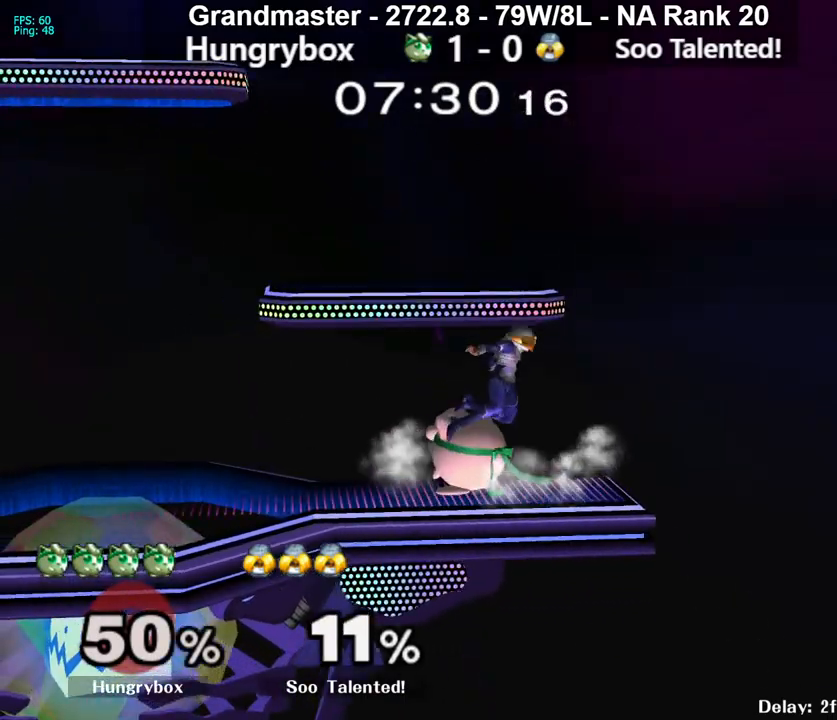
{"buttons": [], "left_stick": "up", "right_stick": "center", "events": [[50, "A", "down"], [117, "A", "up"], [250, "left_stick", "up"], [367, "left_stick", "center"], [450, "left_stick", "up"]]}
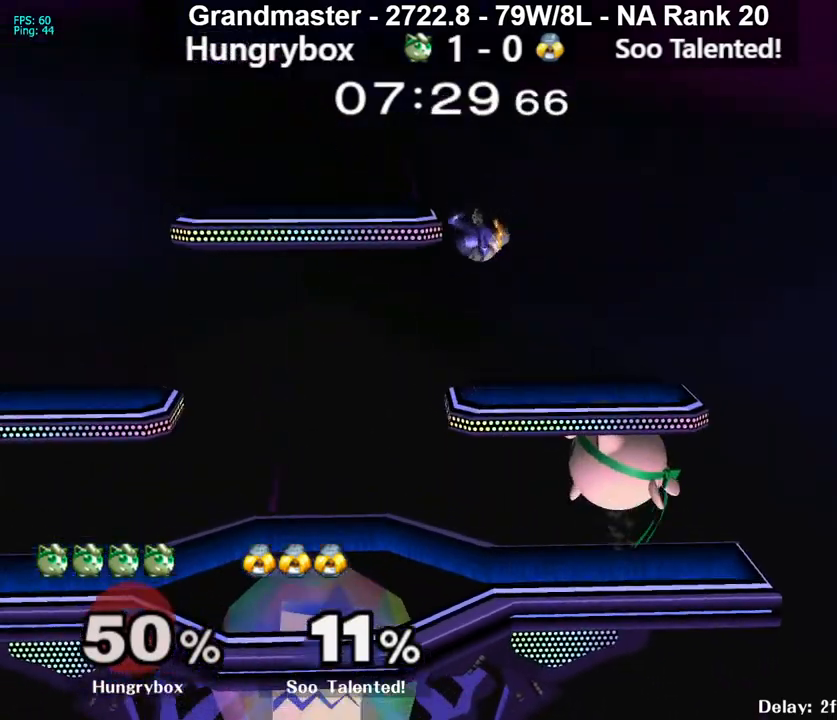
{"buttons": [], "left_stick": "left", "right_stick": "center", "events": [[33, "left_stick", "left"], [67, "right_stick", "up"], [200, "right_stick", "center"], [267, "Z", "down"], [333, "Z", "up"]]}
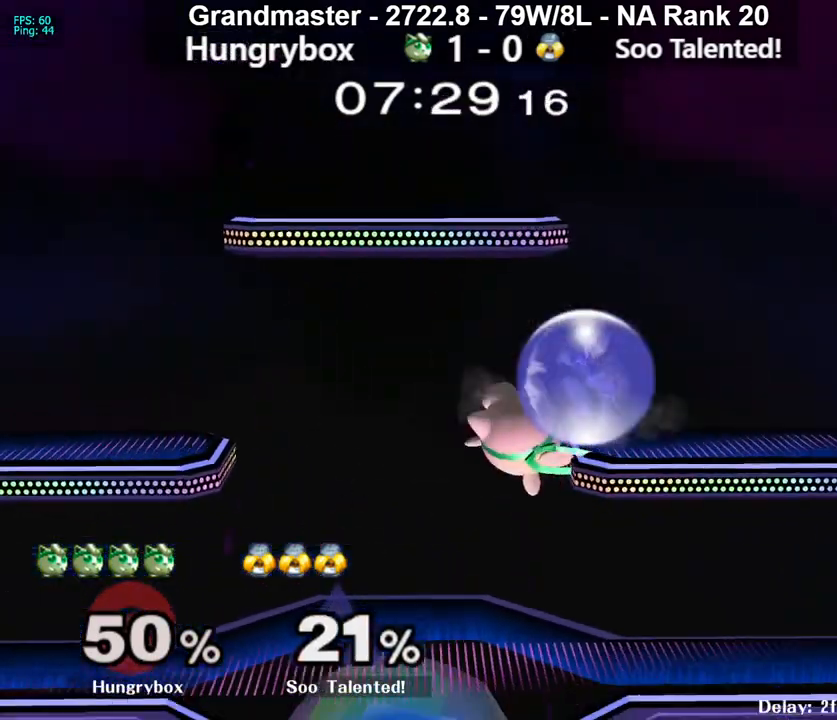
{"buttons": [], "left_stick": "left", "right_stick": "center", "events": [[133, "left_stick", "center"], [217, "left_stick", "right"], [267, "left_stick", "up-right"], [333, "right_stick", "up"], [367, "Z", "down"], [450, "Z", "up"], [450, "right_stick", "center"], [500, "left_stick", "left"]]}
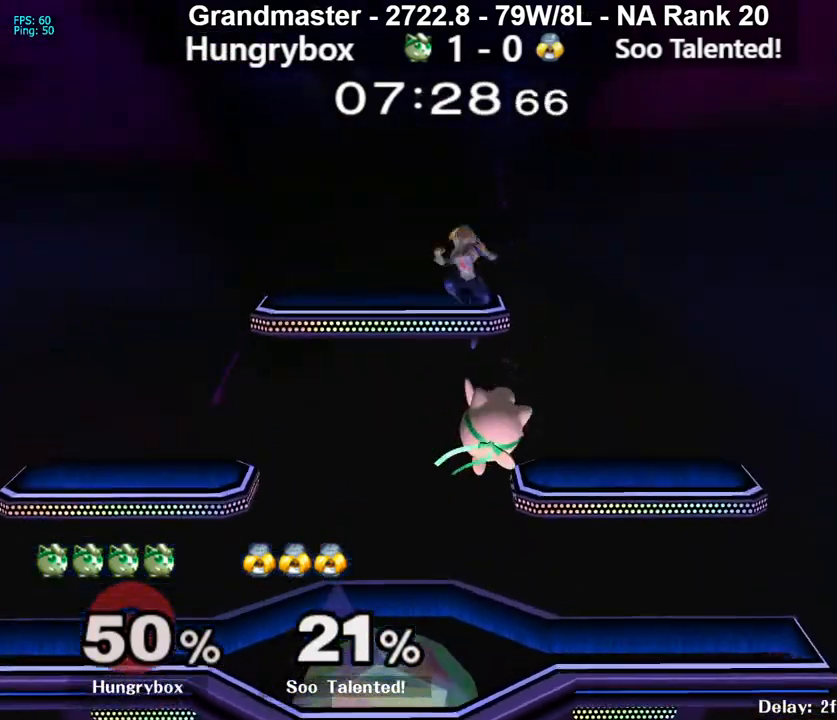
{"buttons": ["Z"], "left_stick": "down-right", "right_stick": "up", "events": [[367, "left_stick", "down"], [433, "left_stick", "down-right"], [450, "right_stick", "up"], [500, "Z", "down"]]}
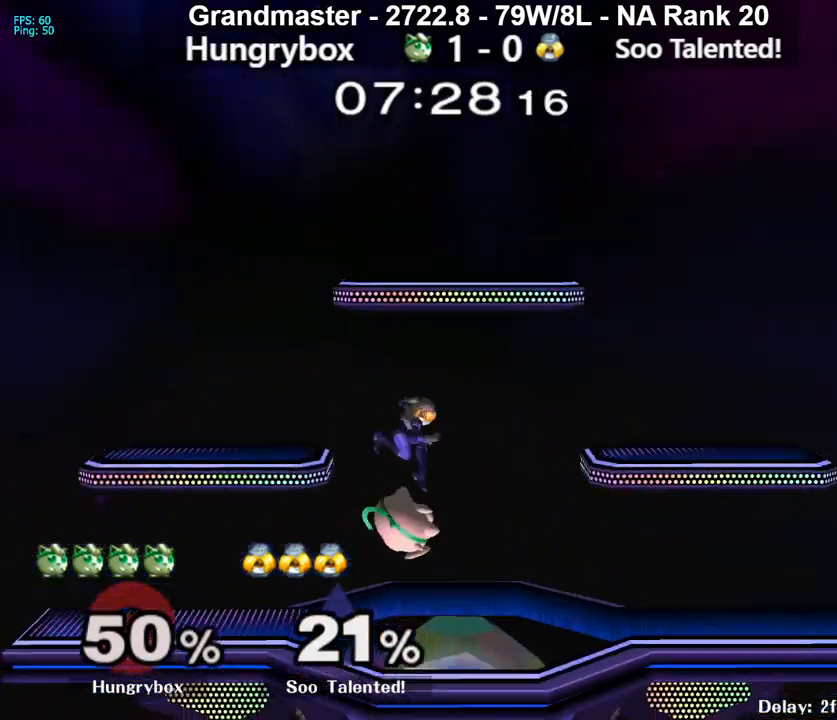
{"buttons": [], "left_stick": "center", "right_stick": "center", "events": [[50, "Z", "up"], [67, "right_stick", "center"], [100, "Z", "down"], [100, "left_stick", "down-left"], [167, "Z", "up"], [200, "Z", "down"], [233, "left_stick", "center"], [267, "Z", "up"]]}
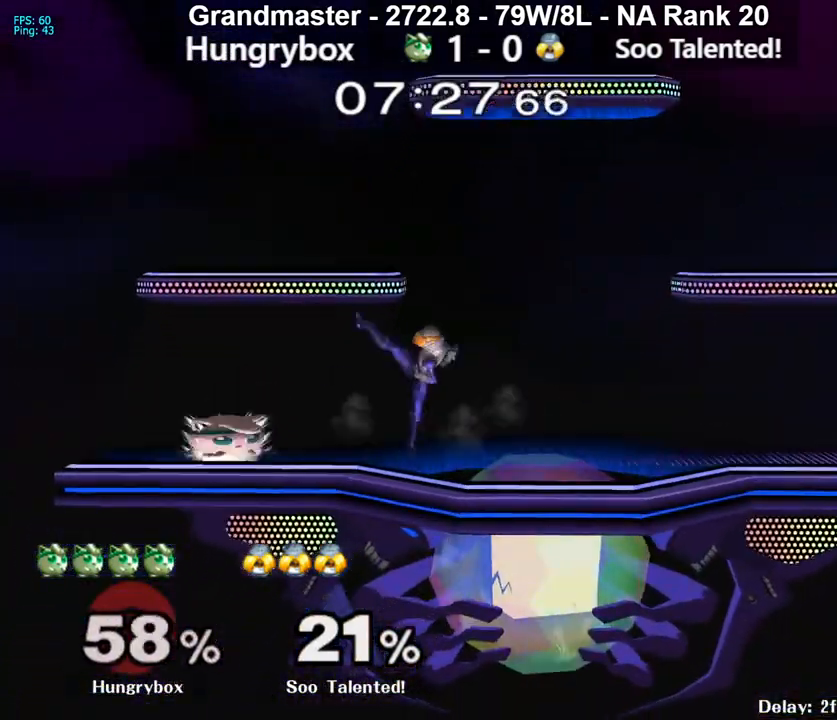
{"buttons": ["Z"], "left_stick": "center", "right_stick": "center", "events": [[17, "left_stick", "down"], [200, "left_stick", "up-right"], [300, "R1", "down"], [300, "left_stick", "down-right"], [367, "R1", "up"], [417, "left_stick", "center"], [483, "Z", "down"]]}
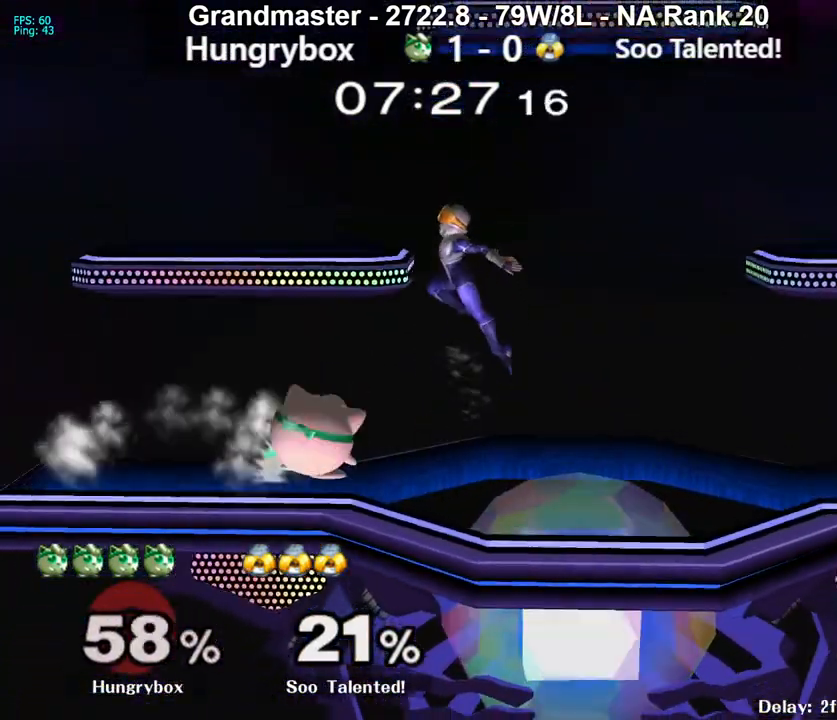
{"buttons": ["R1"], "left_stick": "down", "right_stick": "center", "events": [[50, "Z", "up"], [200, "left_stick", "down"], [317, "R1", "down"]]}
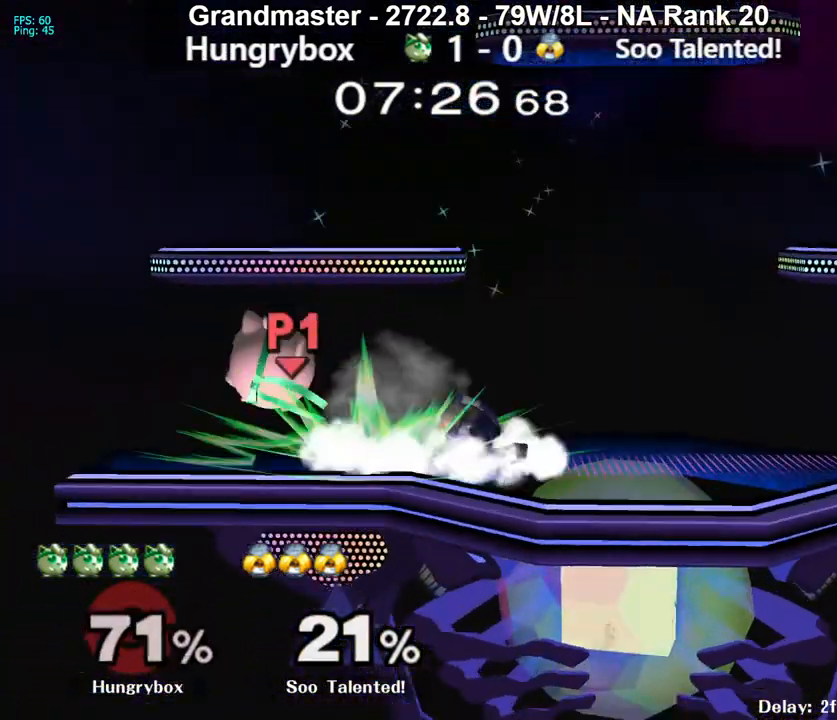
{"buttons": ["B"], "left_stick": "right", "right_stick": "center", "events": [[83, "left_stick", "right"], [100, "R1", "up"], [233, "Y", "down"], [300, "Y", "up"], [383, "B", "down"]]}
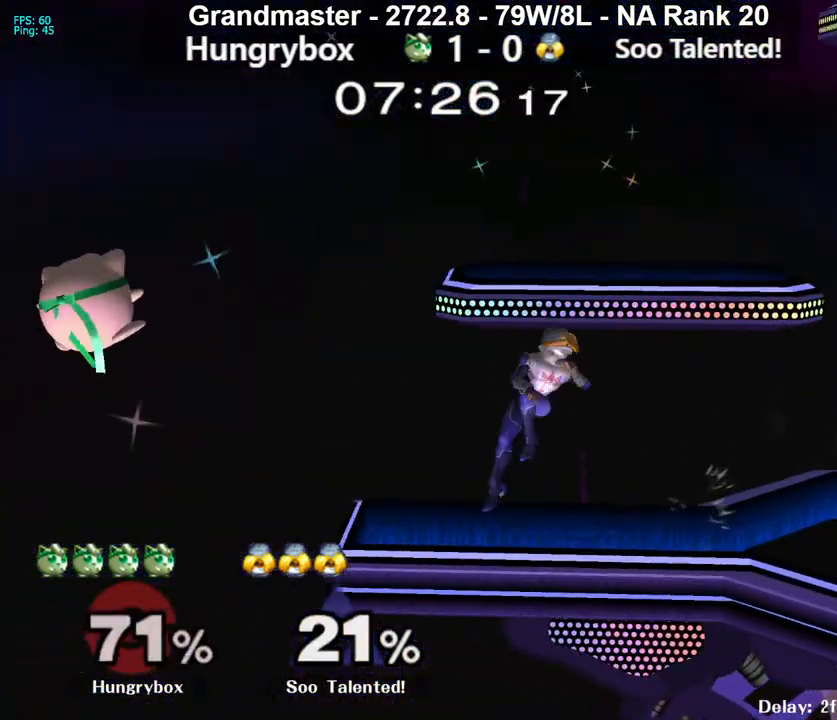
{"buttons": [], "left_stick": "left", "right_stick": "center", "events": [[50, "left_stick", "up-right"], [217, "left_stick", "center"], [400, "B", "up"], [433, "left_stick", "left"]]}
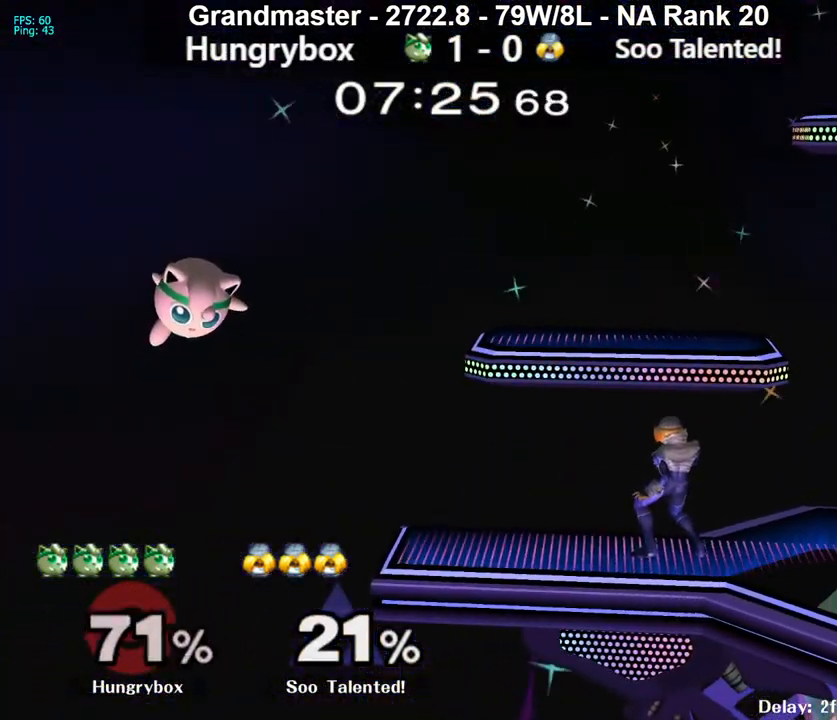
{"buttons": ["B"], "left_stick": "up-right", "right_stick": "center", "events": [[50, "left_stick", "right"], [250, "B", "down"], [367, "left_stick", "up-right"]]}
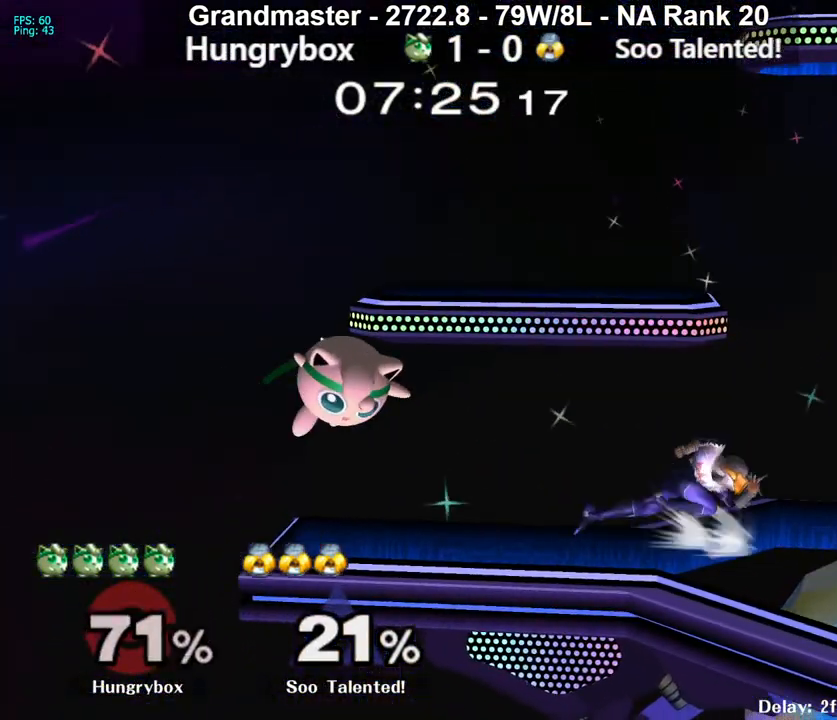
{"buttons": [], "left_stick": "left", "right_stick": "center", "events": [[183, "left_stick", "center"], [317, "B", "up"], [367, "left_stick", "left"]]}
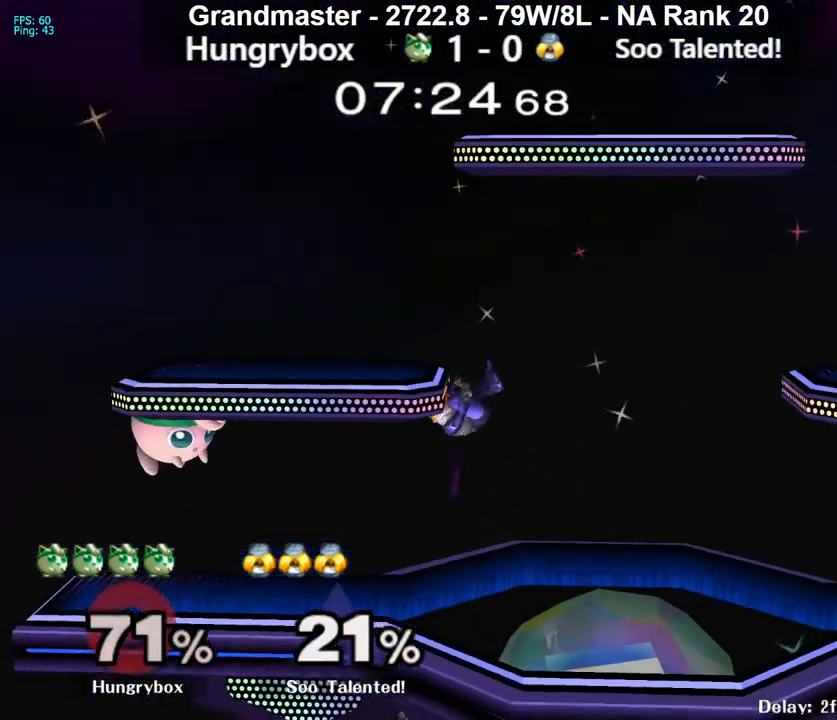
{"buttons": [], "left_stick": "right", "right_stick": "right", "events": [[50, "left_stick", "down-right"], [183, "left_stick", "right"], [283, "left_stick", "center"], [333, "left_stick", "left"], [417, "left_stick", "up"], [483, "left_stick", "right"], [500, "right_stick", "right"]]}
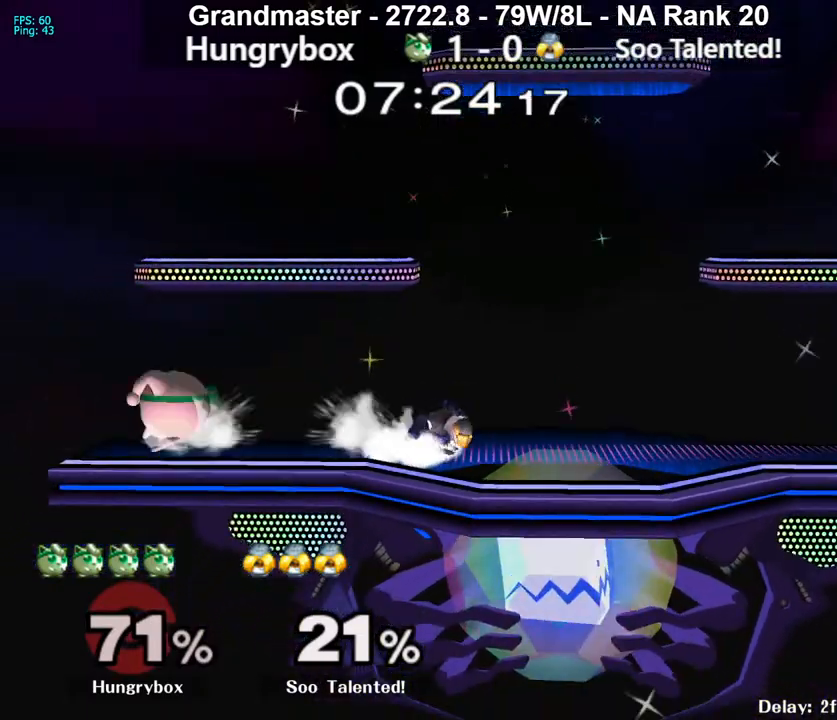
{"buttons": [], "left_stick": "left", "right_stick": "center", "events": [[33, "Z", "down"], [117, "Z", "up"], [117, "right_stick", "center"], [150, "R1", "down"], [233, "R1", "up"], [233, "left_stick", "left"]]}
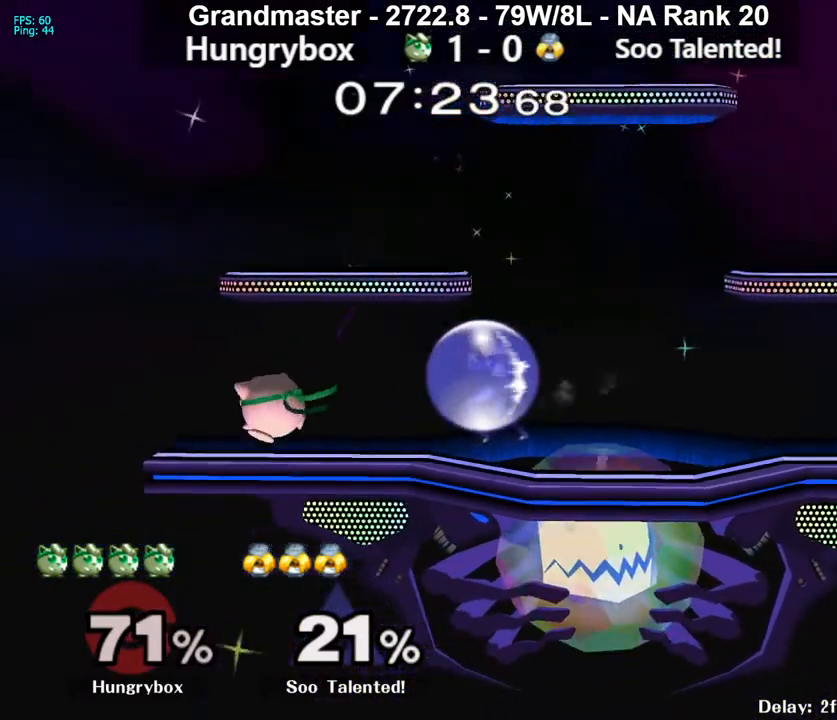
{"buttons": [], "left_stick": "right", "right_stick": "center", "events": [[17, "left_stick", "up"], [83, "right_stick", "right"], [117, "left_stick", "right"], [183, "right_stick", "center"]]}
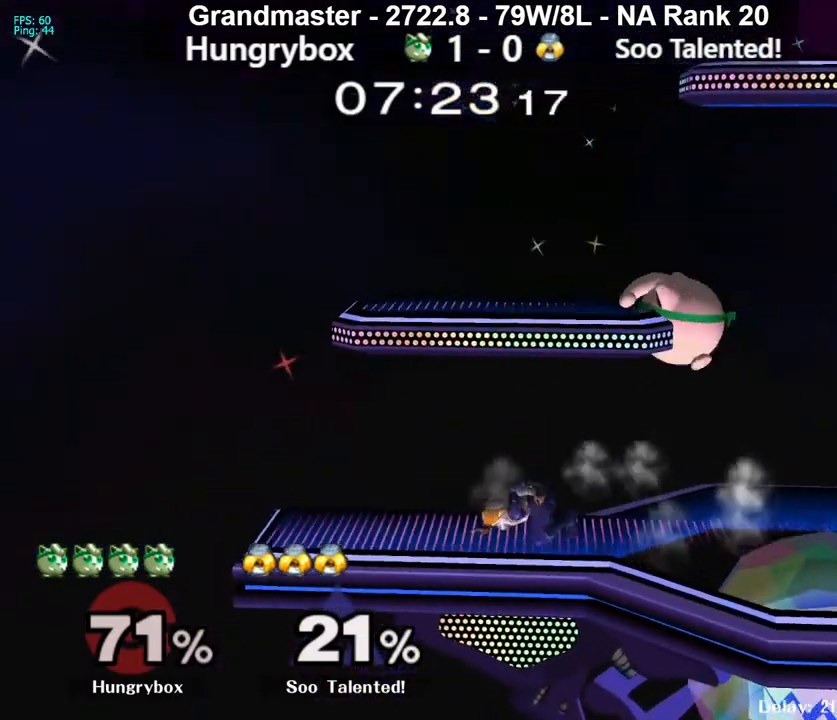
{"buttons": [], "left_stick": "down", "right_stick": "center", "events": [[33, "left_stick", "down-left"], [83, "right_stick", "up"], [100, "Z", "down"], [133, "left_stick", "left"], [150, "right_stick", "center"], [167, "Z", "up"], [217, "Z", "down"], [317, "left_stick", "down"], [333, "Z", "up"]]}
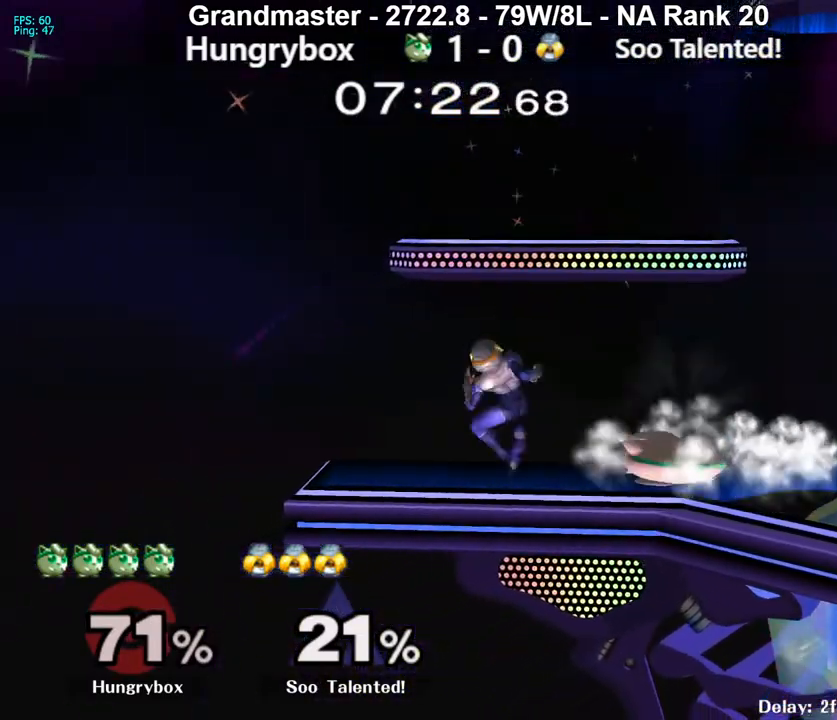
{"buttons": ["Z"], "left_stick": "left", "right_stick": "center", "events": [[67, "R1", "down"], [67, "left_stick", "center"], [233, "R1", "up"], [250, "left_stick", "up"], [350, "left_stick", "left"], [350, "right_stick", "up"], [367, "Z", "down"], [433, "Z", "up"], [433, "right_stick", "center"], [500, "Z", "down"]]}
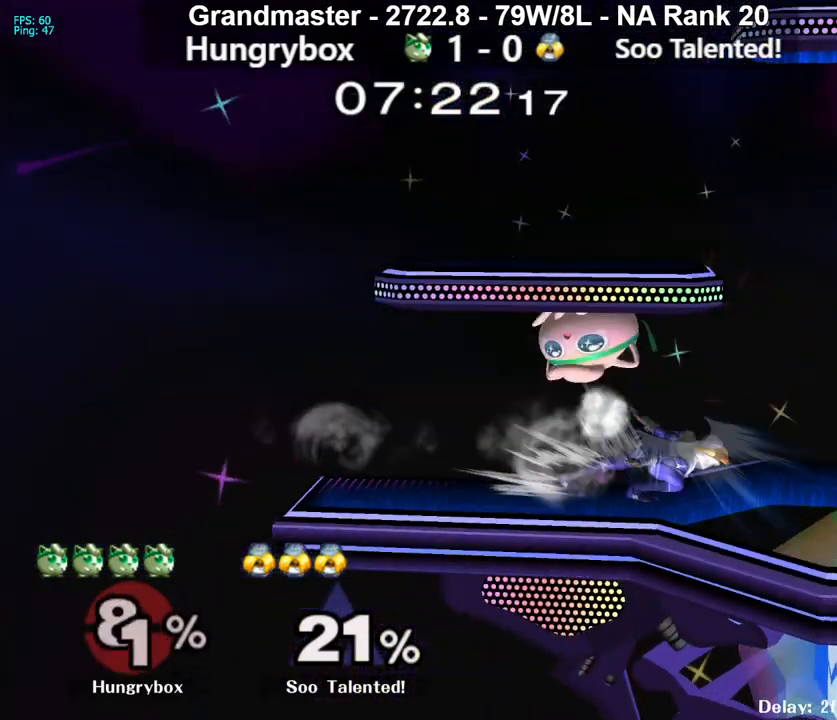
{"buttons": [], "left_stick": "right", "right_stick": "center", "events": [[17, "left_stick", "up"], [50, "Z", "up"], [67, "left_stick", "right"], [183, "left_stick", "center"], [383, "left_stick", "right"]]}
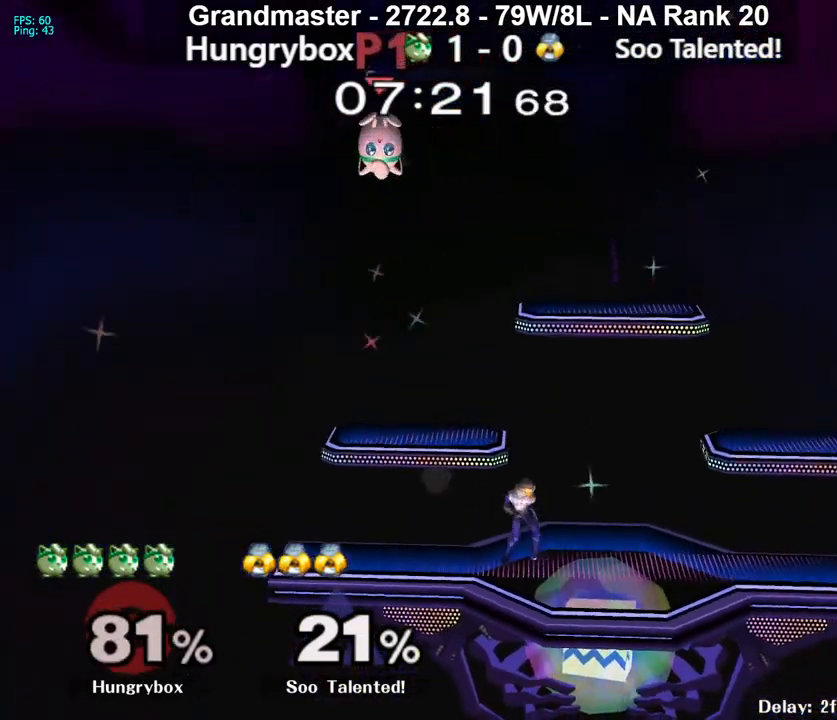
{"buttons": [], "left_stick": "down-right", "right_stick": "left", "events": [[317, "left_stick", "down-right"], [500, "right_stick", "left"]]}
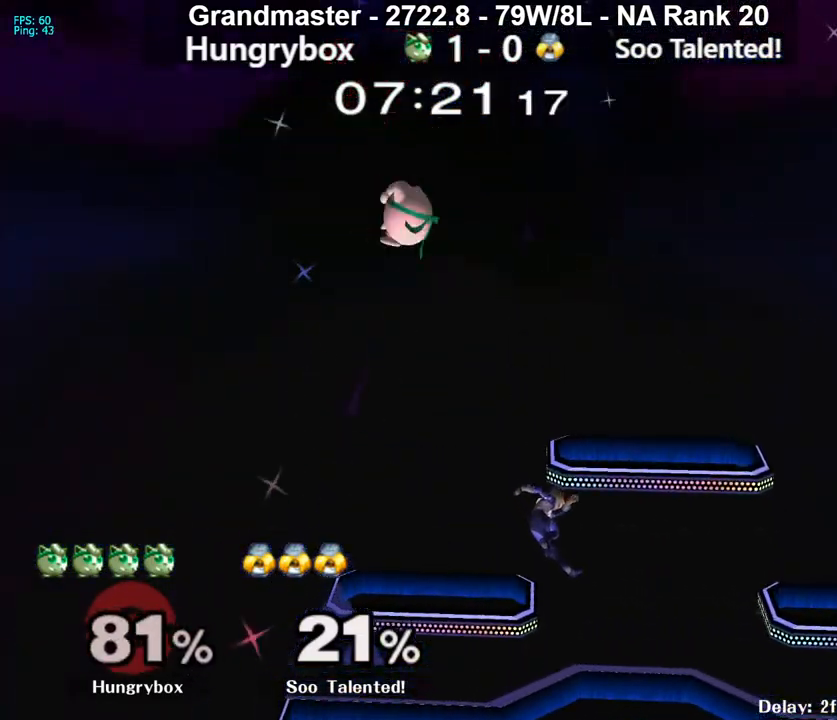
{"buttons": [], "left_stick": "down-right", "right_stick": "center", "events": [[67, "left_stick", "down-left"], [83, "Z", "down"], [133, "left_stick", "right"], [133, "right_stick", "center"], [167, "Z", "up"], [217, "left_stick", "down"], [283, "left_stick", "center"], [333, "left_stick", "down"], [400, "left_stick", "down-right"]]}
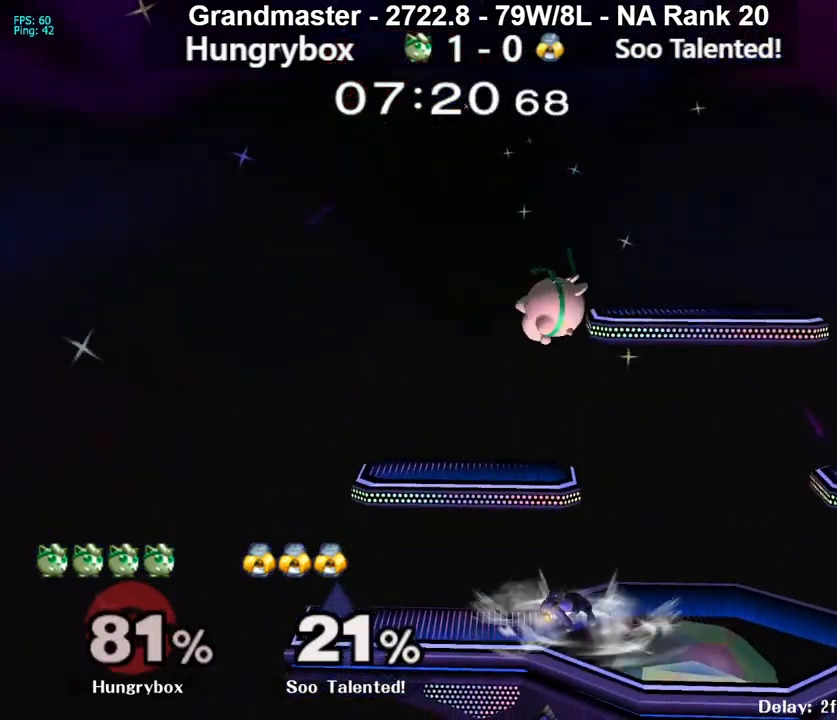
{"buttons": ["Z"], "left_stick": "down", "right_stick": "center", "events": [[17, "left_stick", "center"], [100, "Z", "down"], [133, "left_stick", "right"], [167, "Z", "up"], [217, "Z", "down"], [267, "left_stick", "left"], [283, "Z", "up"], [333, "Z", "down"], [400, "Z", "up"], [433, "left_stick", "down"], [450, "Z", "down"]]}
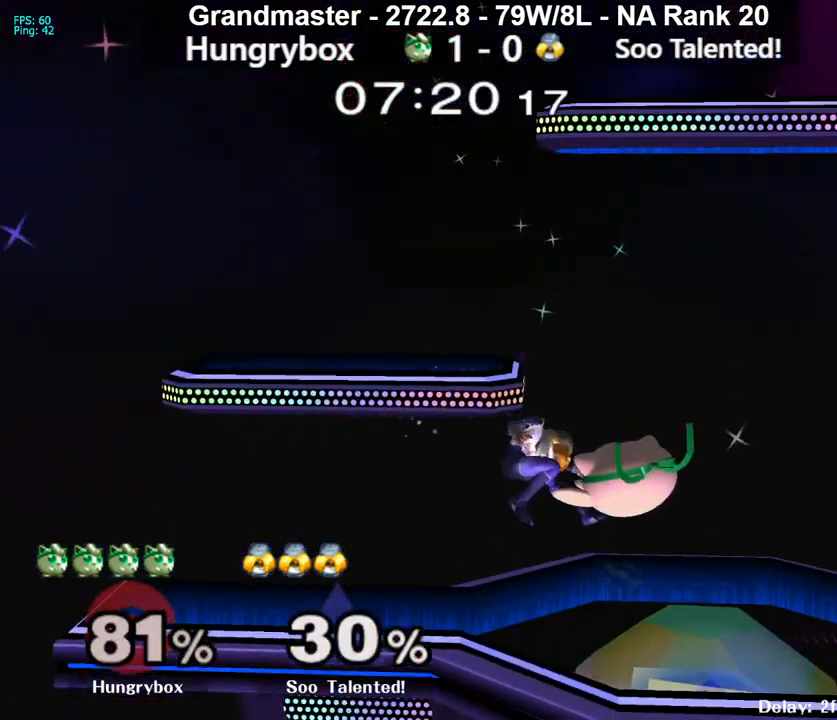
{"buttons": ["R1"], "left_stick": "center", "right_stick": "center", "events": [[17, "Z", "up"], [50, "Z", "down"], [50, "left_stick", "left"], [150, "Z", "up"], [167, "left_stick", "center"], [217, "R1", "down"]]}
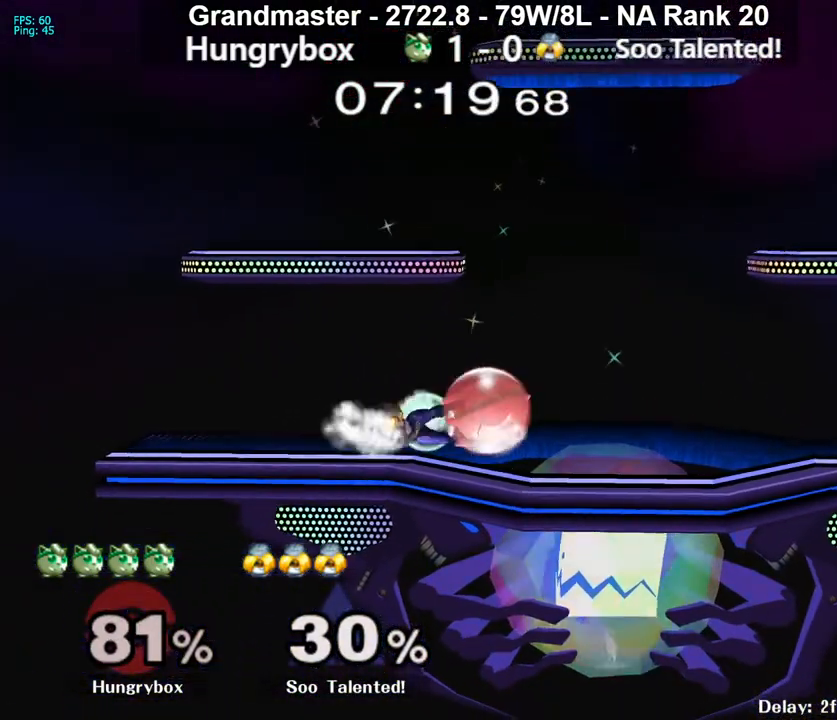
{"buttons": [], "left_stick": "up-left", "right_stick": "center", "events": [[450, "R1", "up"], [500, "left_stick", "up-left"]]}
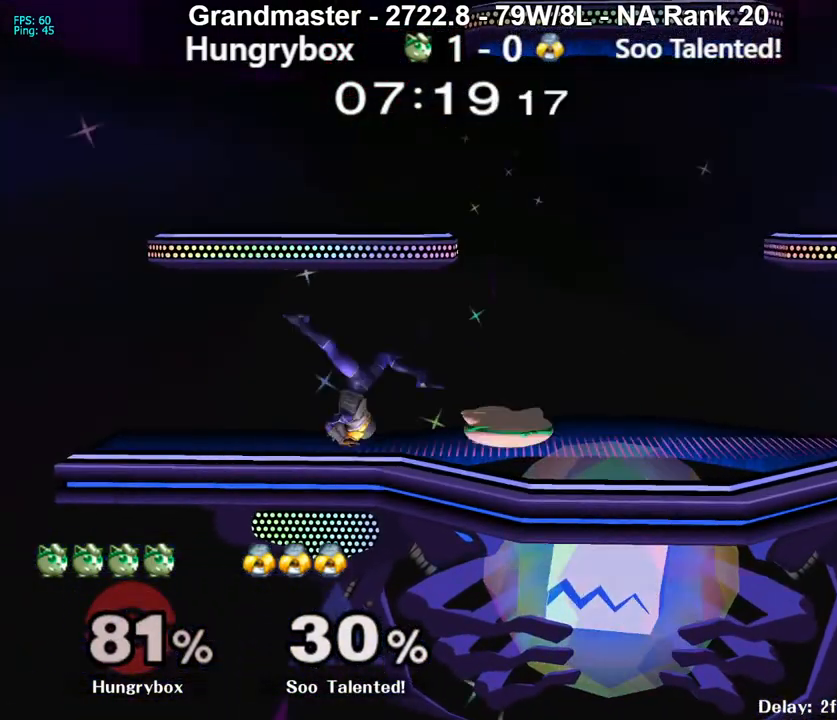
{"buttons": [], "left_stick": "down-right", "right_stick": "center", "events": [[33, "left_stick", "left"], [67, "right_stick", "left"], [83, "Z", "down"], [133, "right_stick", "center"], [150, "Z", "up"], [200, "Z", "down"], [267, "Z", "up"], [300, "Z", "down"], [333, "left_stick", "up"], [400, "Z", "up"], [417, "Z", "down"], [450, "left_stick", "down-right"], [467, "Z", "up"]]}
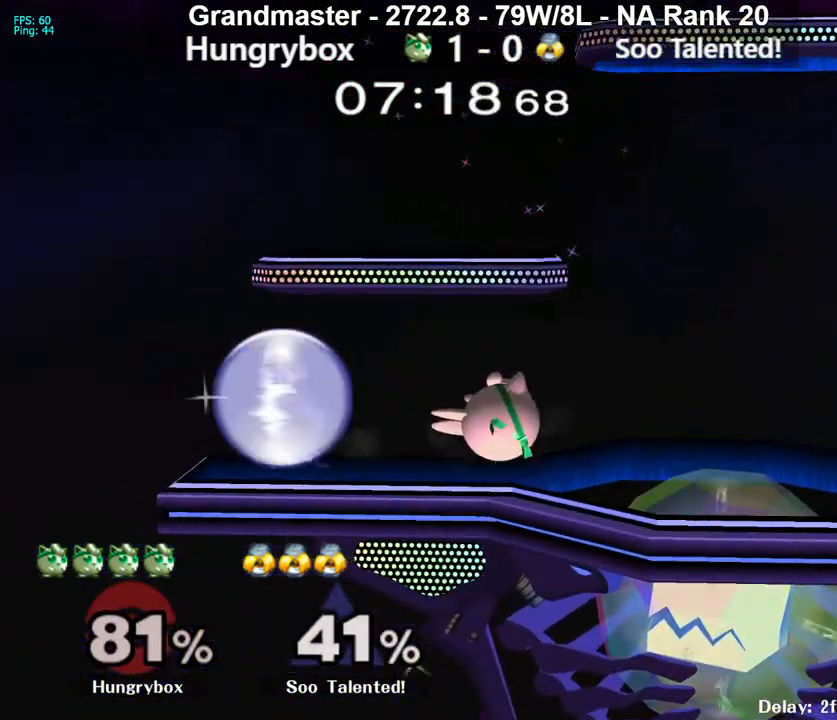
{"buttons": [], "left_stick": "center", "right_stick": "center", "events": [[17, "Z", "down"], [150, "Z", "up"], [150, "left_stick", "center"], [350, "right_stick", "left"], [483, "right_stick", "center"]]}
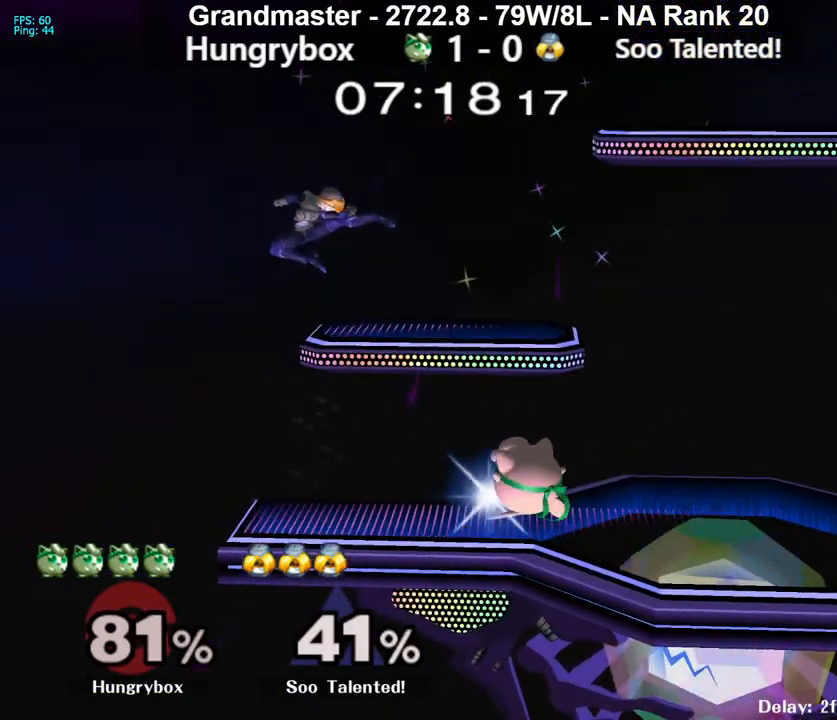
{"buttons": [], "left_stick": "center", "right_stick": "center", "events": []}
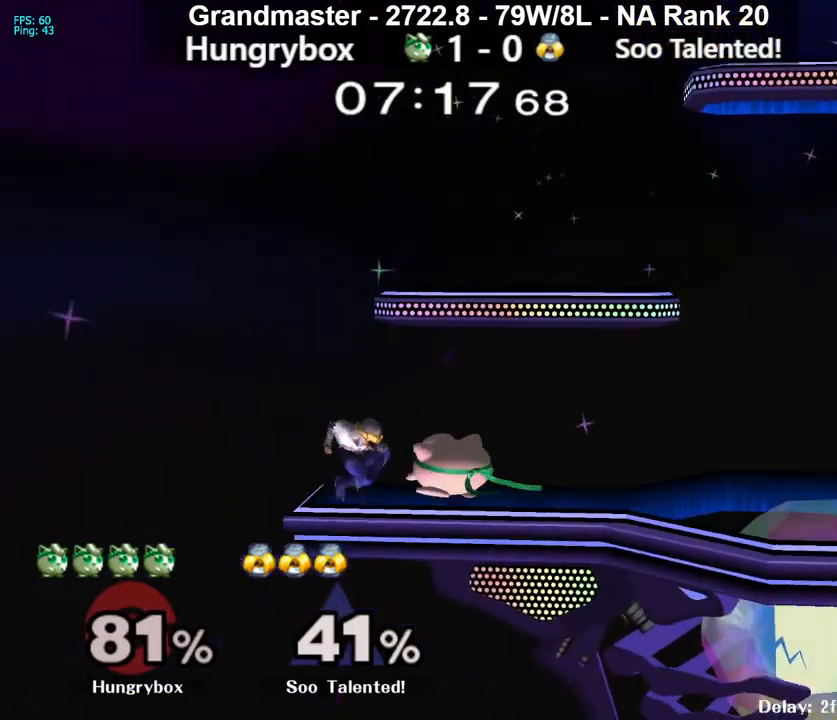
{"buttons": [], "left_stick": "down", "right_stick": "center", "events": [[33, "left_stick", "down"], [283, "right_stick", "left"], [367, "right_stick", "center"]]}
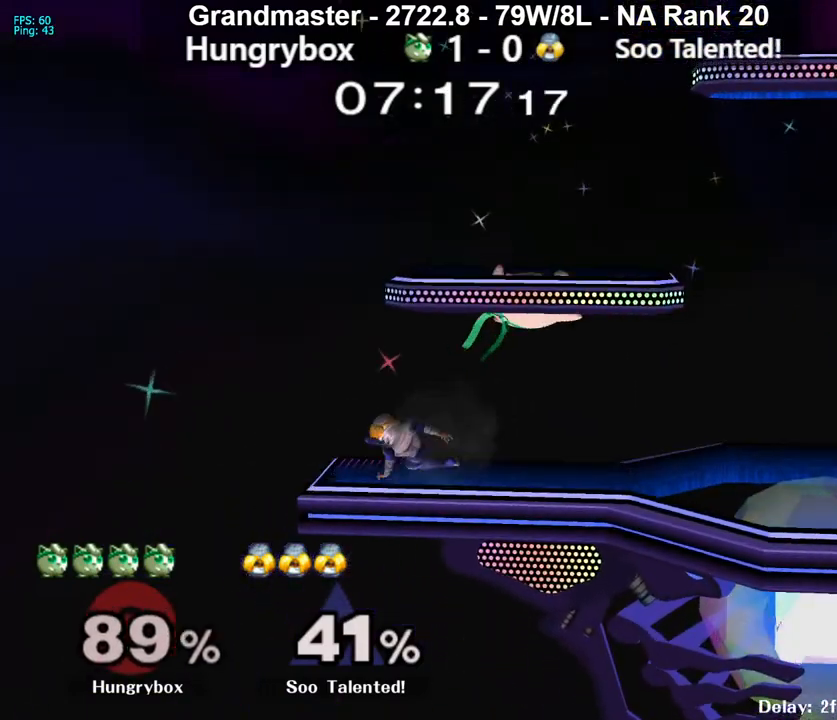
{"buttons": ["Z"], "left_stick": "left", "right_stick": "center", "events": [[50, "right_stick", "left"], [150, "right_stick", "center"], [167, "left_stick", "down-right"], [283, "left_stick", "left"], [283, "right_stick", "left"], [333, "Z", "down"], [383, "right_stick", "center"], [417, "Z", "up"], [467, "Z", "down"]]}
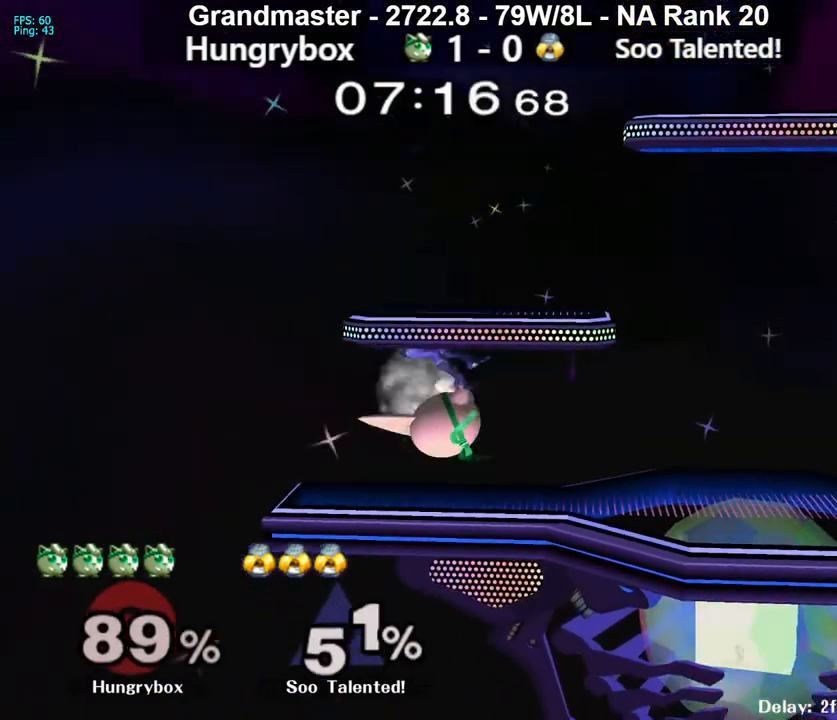
{"buttons": ["Z"], "left_stick": "left", "right_stick": "up-left", "events": [[17, "Z", "up"], [50, "Z", "down"], [133, "left_stick", "center"], [217, "Z", "up"], [283, "left_stick", "up-left"], [383, "left_stick", "left"], [417, "Z", "down"], [433, "right_stick", "up-left"]]}
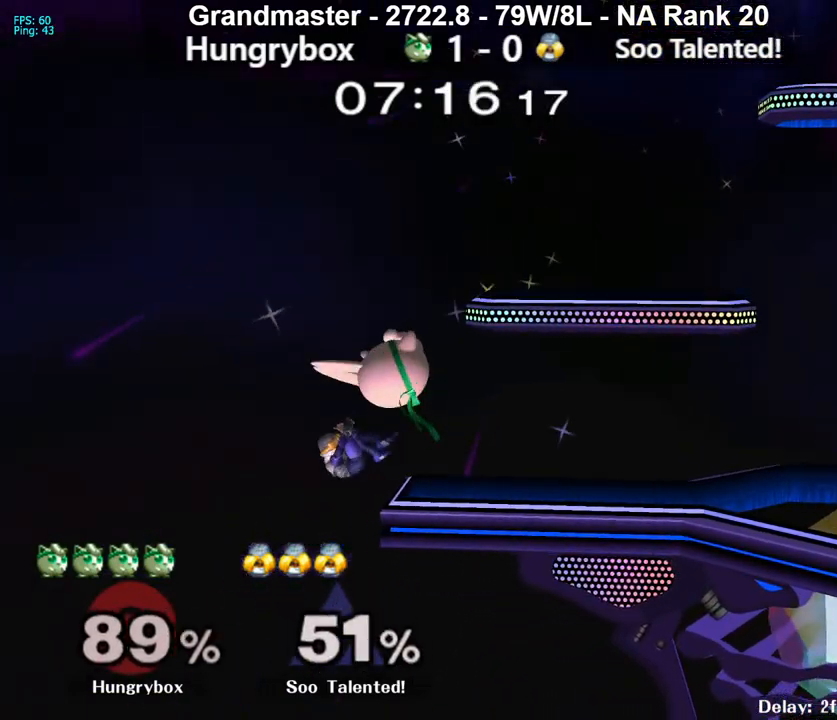
{"buttons": [], "left_stick": "up-right", "right_stick": "center", "events": [[200, "Z", "up"], [217, "right_stick", "center"], [283, "left_stick", "up-right"]]}